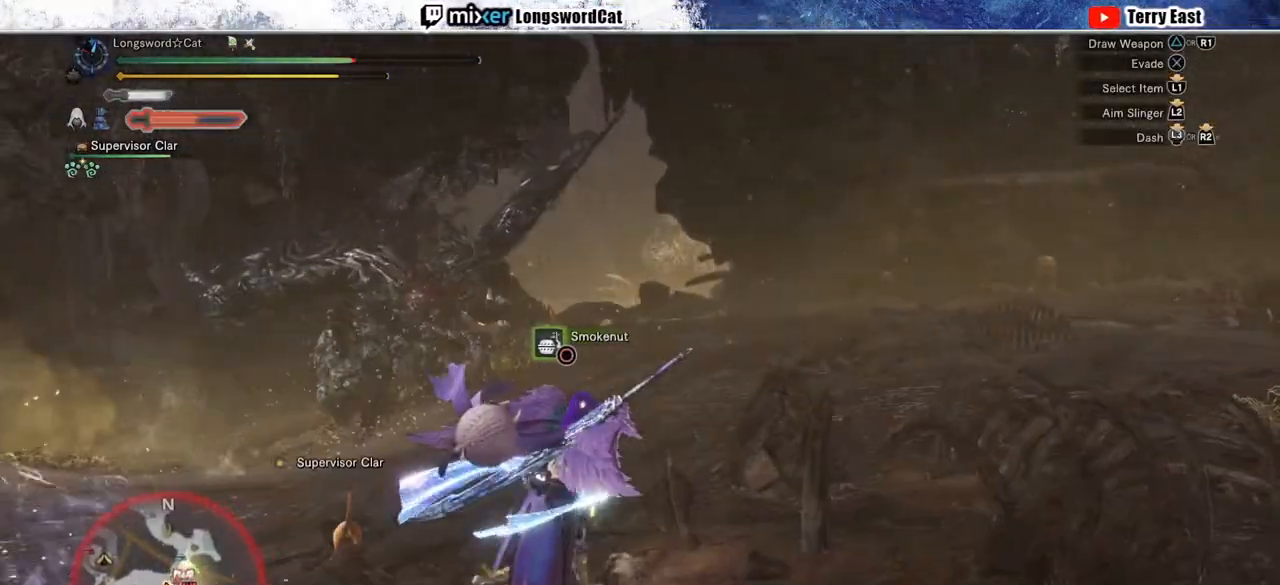
Gameplay with a controller (PlayStation layout); each line is a JSON object with the inputs held at the frame after it. "events" lists button and stick changes between this image and that frame as [ms after this image, input, new state], when the widget could be followed in between. Not read: L1.
{"buttons": ["R2"], "left_stick": "up-right", "right_stick": "center", "events": [[167, "right_stick", "left"], [300, "right_stick", "center"]]}
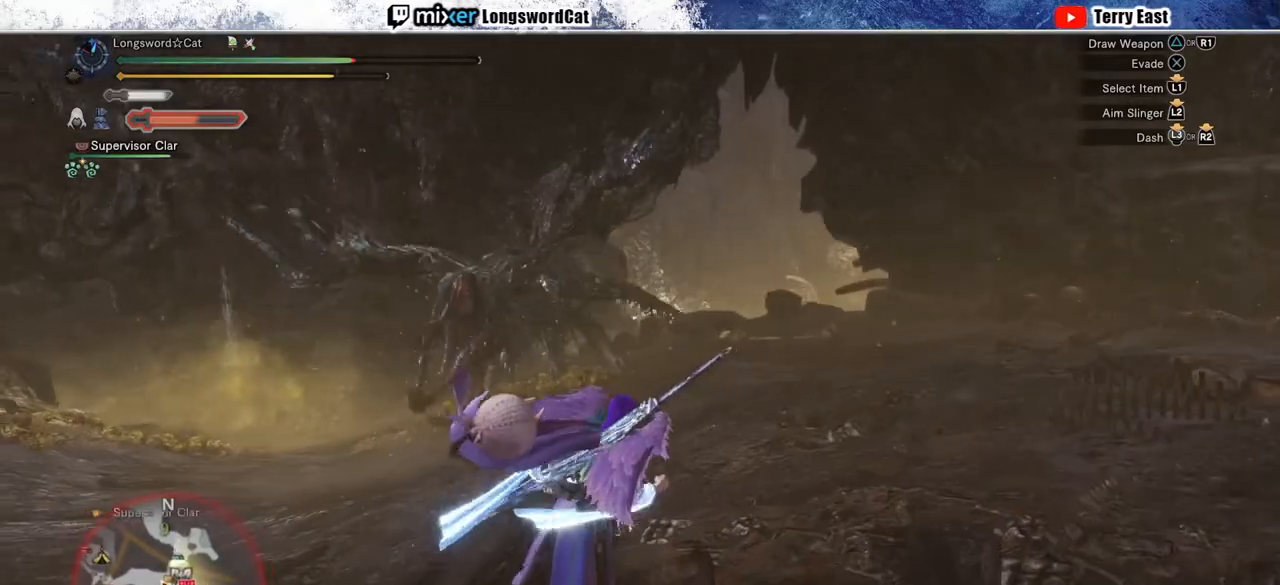
{"buttons": ["R2"], "left_stick": "up-right", "right_stick": "center", "events": []}
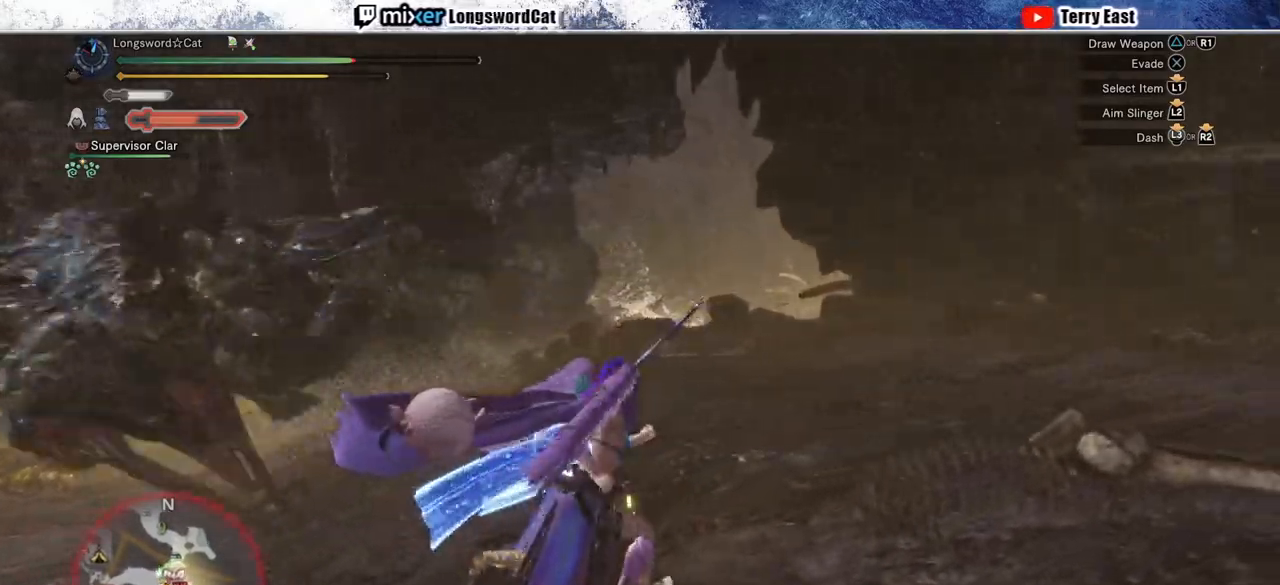
{"buttons": ["R2"], "left_stick": "up", "right_stick": "left", "events": [[233, "right_stick", "left"], [367, "left_stick", "up"]]}
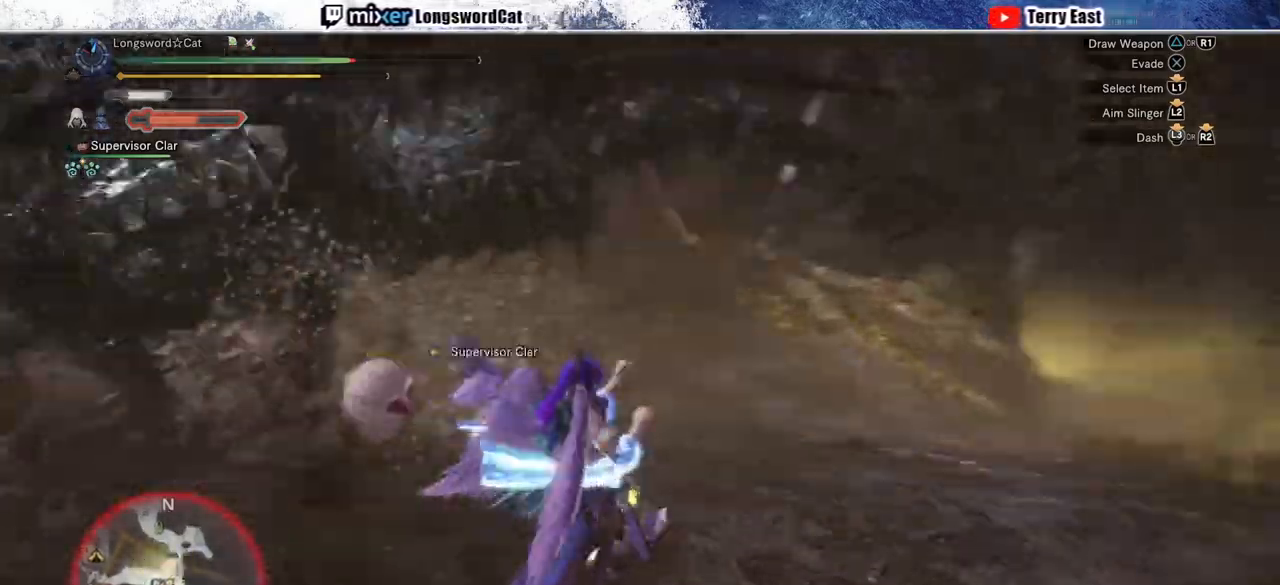
{"buttons": ["R2"], "left_stick": "up", "right_stick": "center", "events": [[33, "right_stick", "center"], [283, "right_stick", "up-left"], [450, "right_stick", "center"]]}
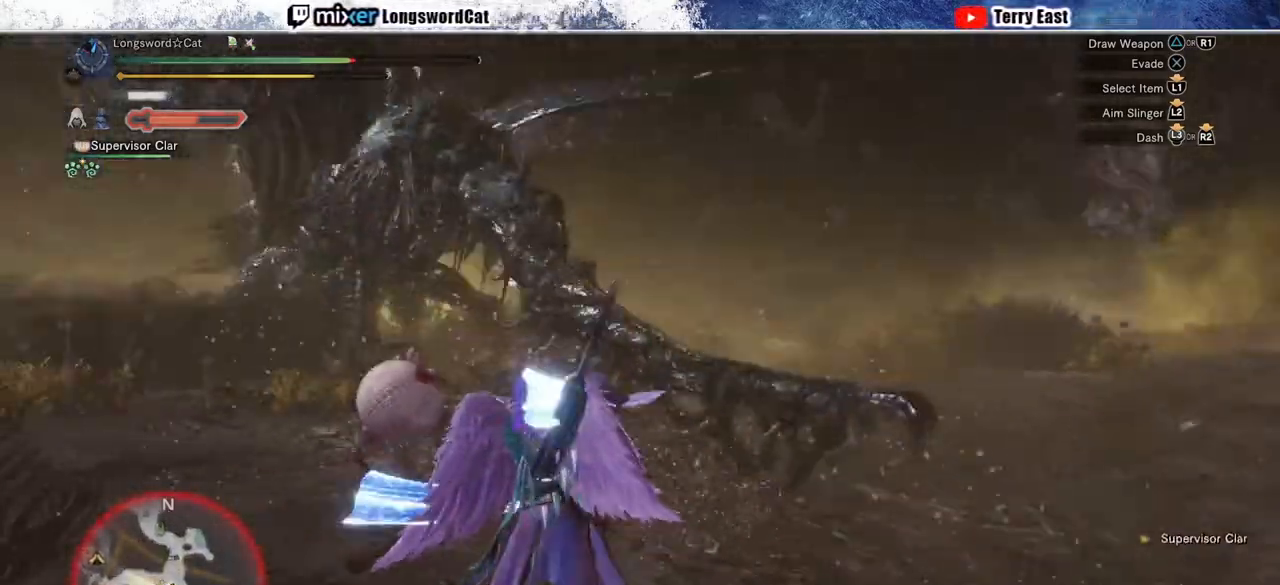
{"buttons": ["R2"], "left_stick": "up", "right_stick": "center", "events": []}
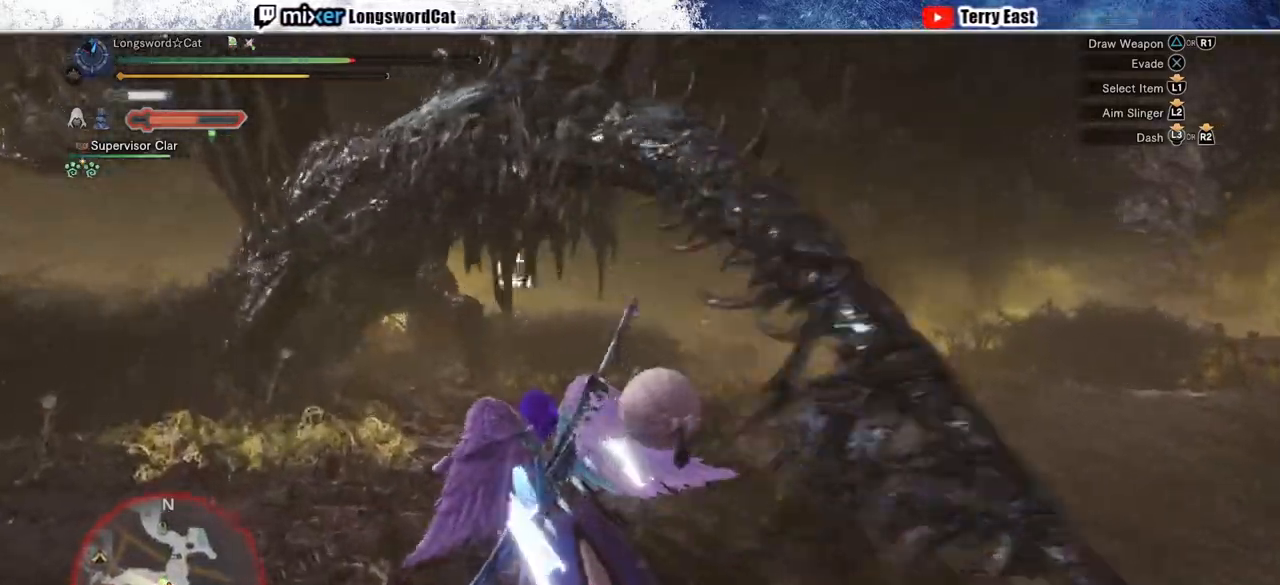
{"buttons": ["TRIANGLE", "R2"], "left_stick": "up", "right_stick": "center", "events": [[317, "TRIANGLE", "down"], [400, "TRIANGLE", "up"], [483, "TRIANGLE", "down"]]}
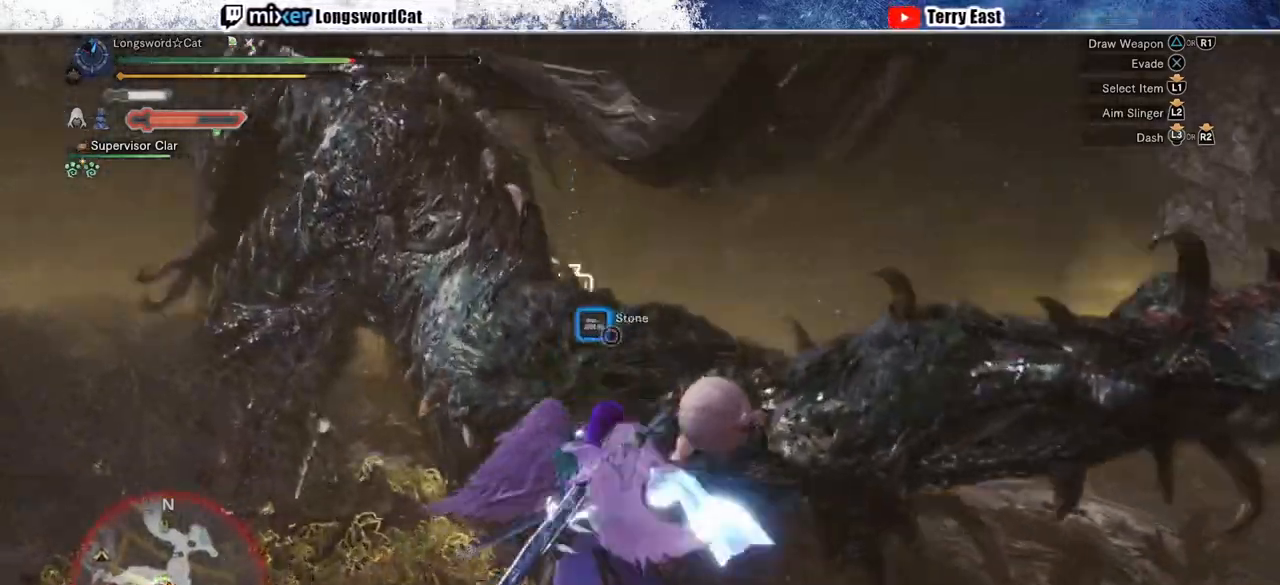
{"buttons": [], "left_stick": "down-left", "right_stick": "center", "events": [[83, "TRIANGLE", "up"], [167, "TRIANGLE", "down"], [233, "TRIANGLE", "up"], [233, "left_stick", "center"], [267, "R2", "up"], [483, "left_stick", "down-left"]]}
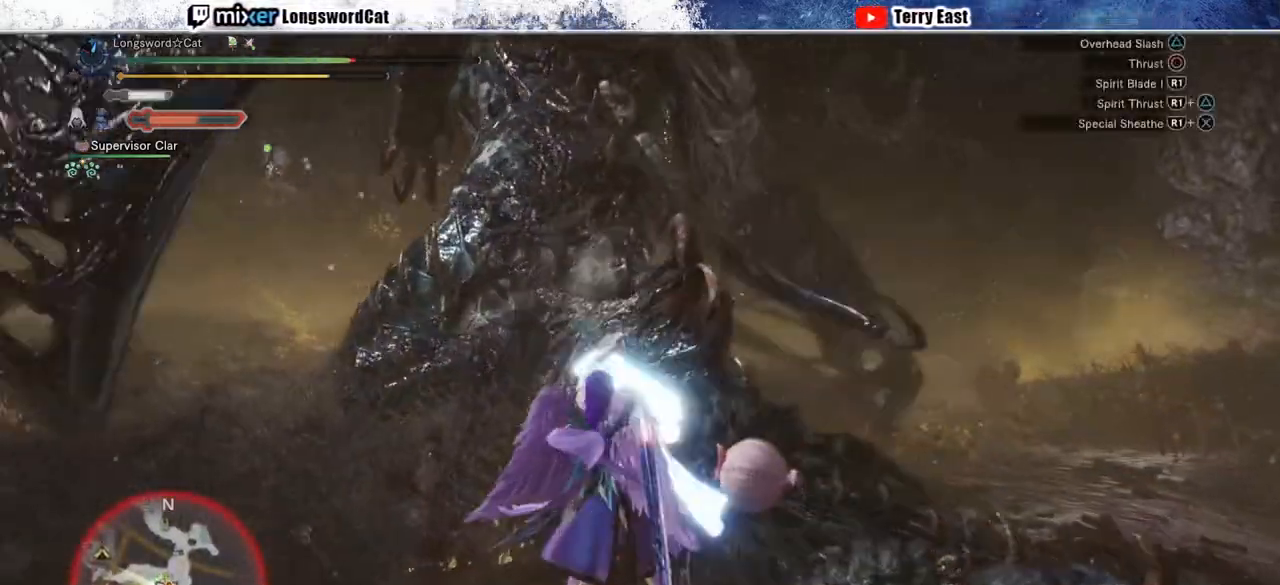
{"buttons": ["CROSS"], "left_stick": "down-left", "right_stick": "center", "events": [[233, "CROSS", "down"], [333, "CROSS", "up"], [400, "CROSS", "down"]]}
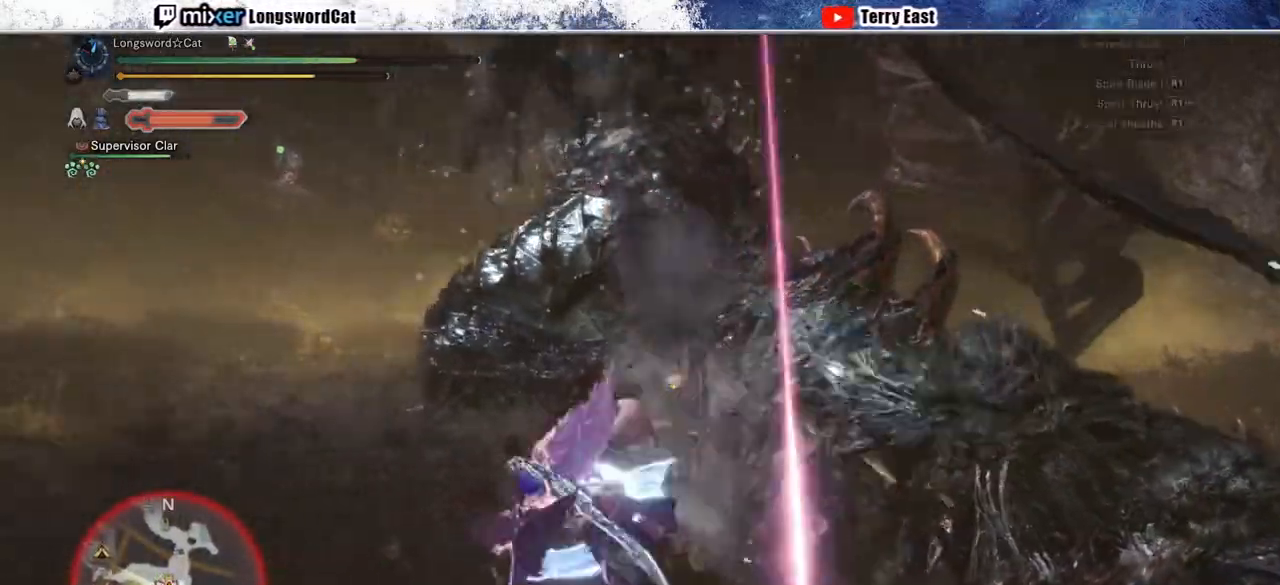
{"buttons": [], "left_stick": "down-right", "right_stick": "center", "events": [[17, "CROSS", "up"], [67, "CROSS", "down"], [200, "CROSS", "up"], [300, "left_stick", "center"], [450, "left_stick", "down-right"]]}
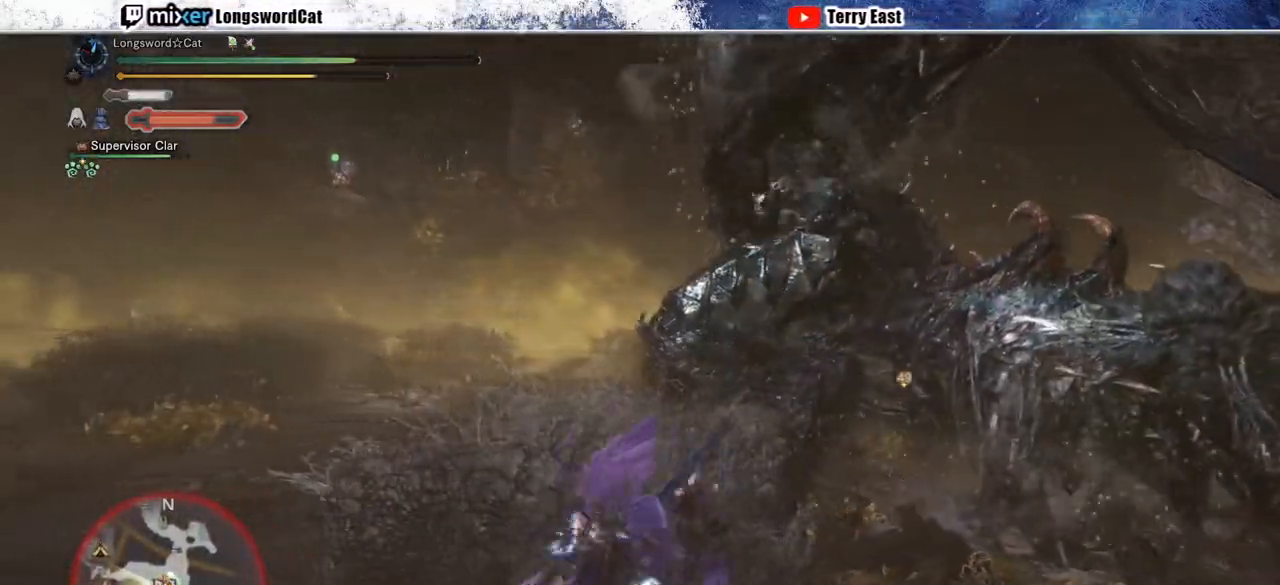
{"buttons": ["R2"], "left_stick": "down-right", "right_stick": "center", "events": [[33, "R2", "down"], [217, "right_stick", "right"], [400, "right_stick", "center"]]}
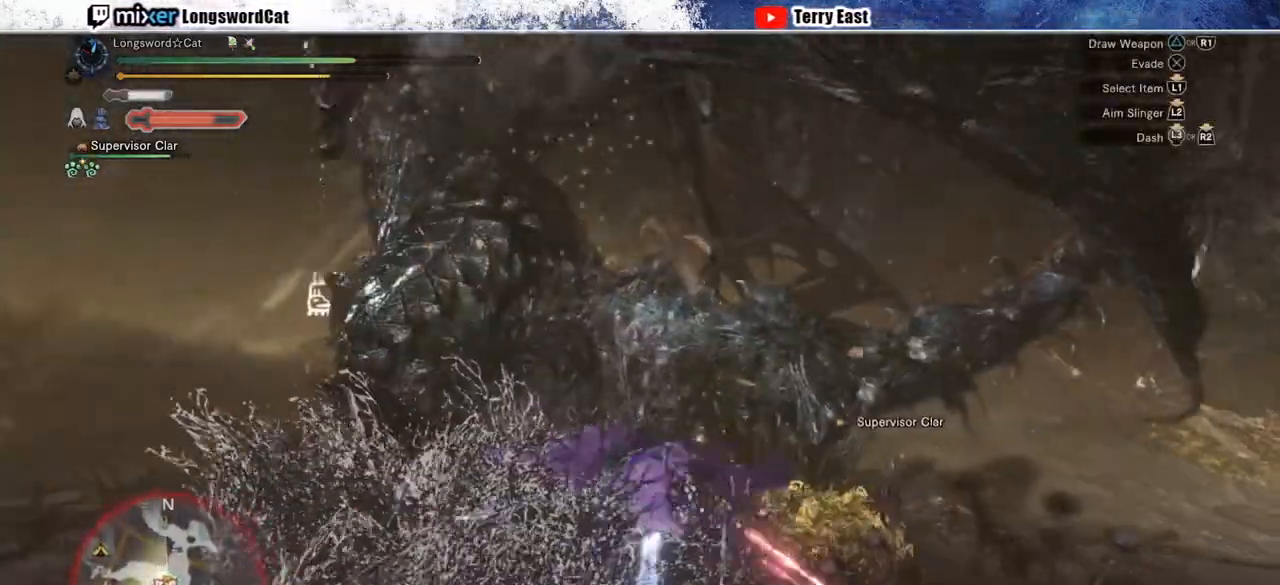
{"buttons": ["R2"], "left_stick": "down-right", "right_stick": "center", "events": [[17, "left_stick", "right"], [500, "left_stick", "down-right"]]}
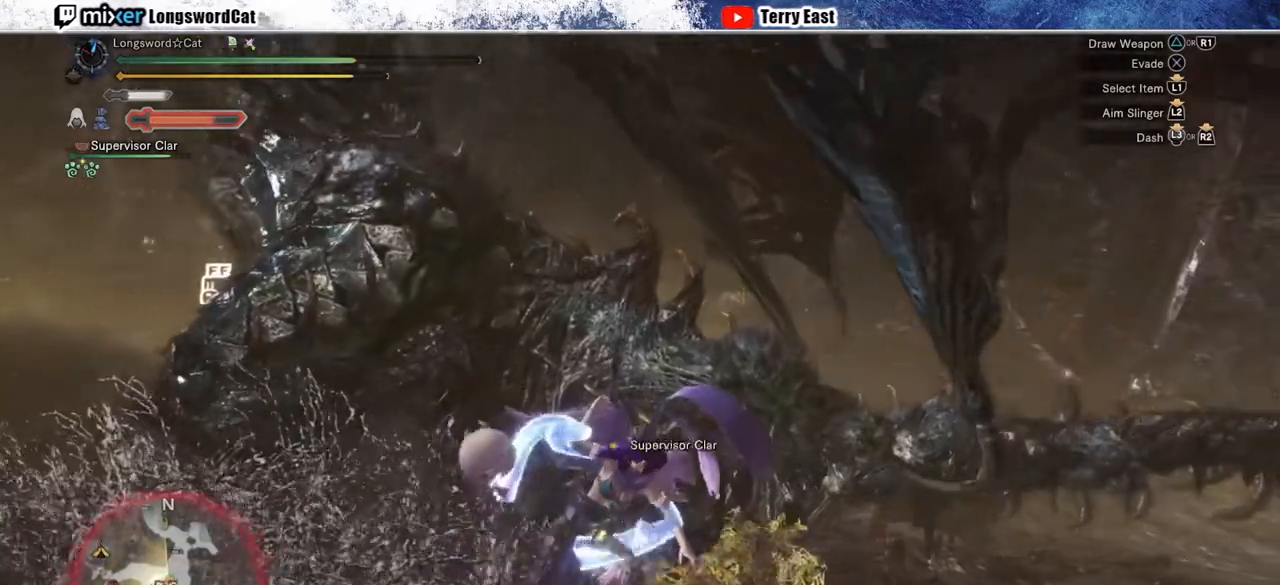
{"buttons": ["R2"], "left_stick": "down-right", "right_stick": "center", "events": []}
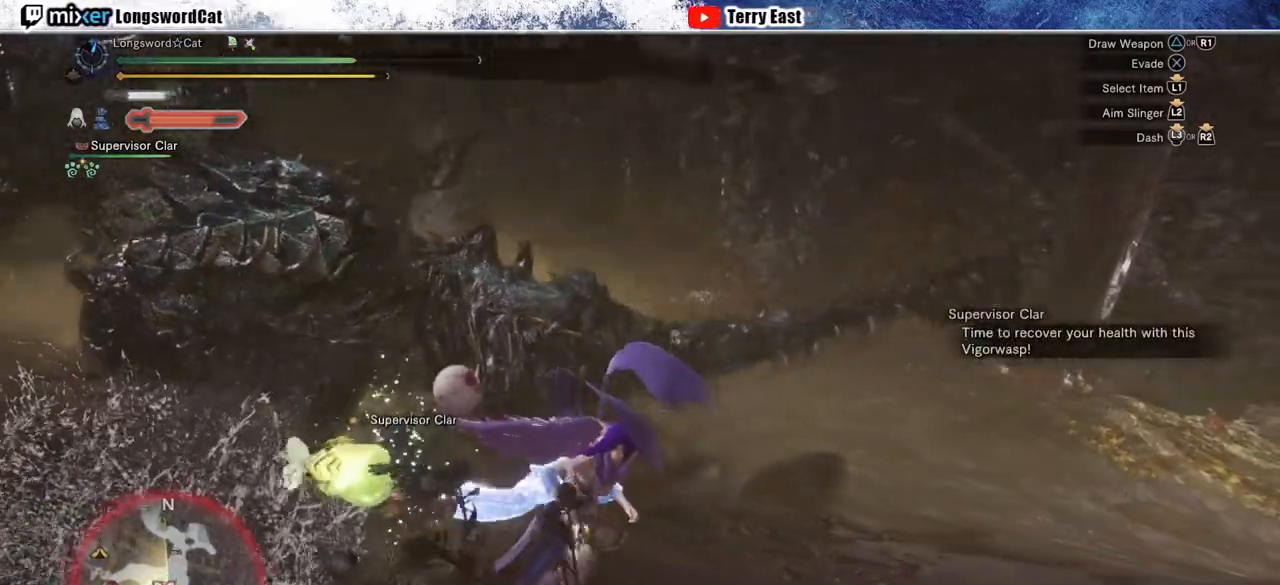
{"buttons": ["R2"], "left_stick": "down-right", "right_stick": "center", "events": []}
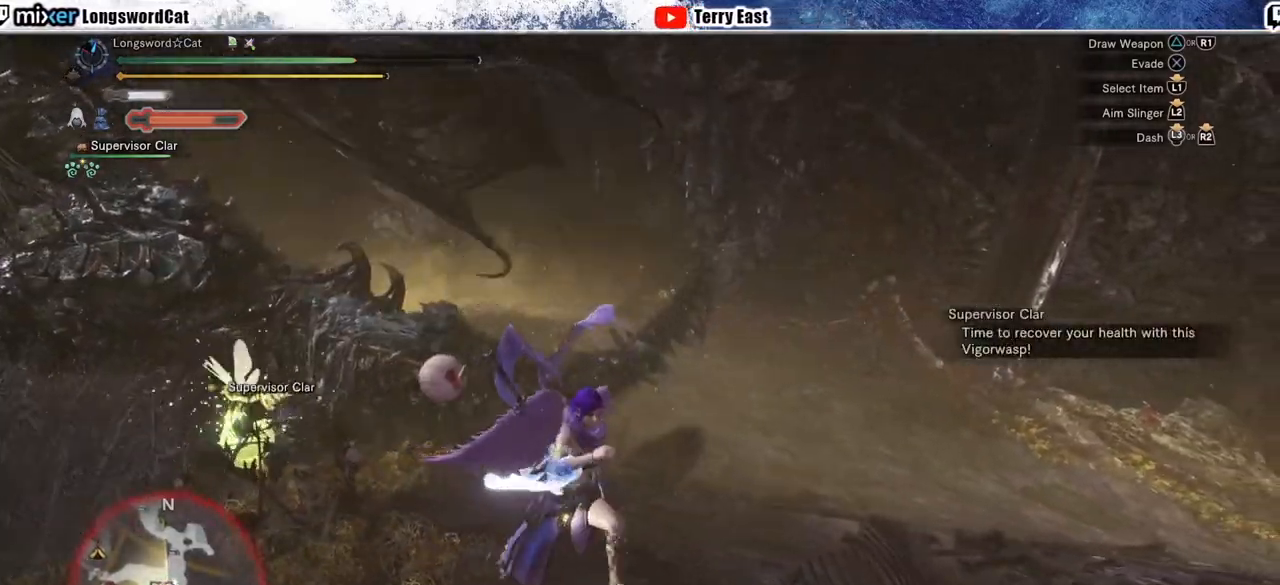
{"buttons": ["R2"], "left_stick": "down-right", "right_stick": "left", "events": [[500, "right_stick", "left"]]}
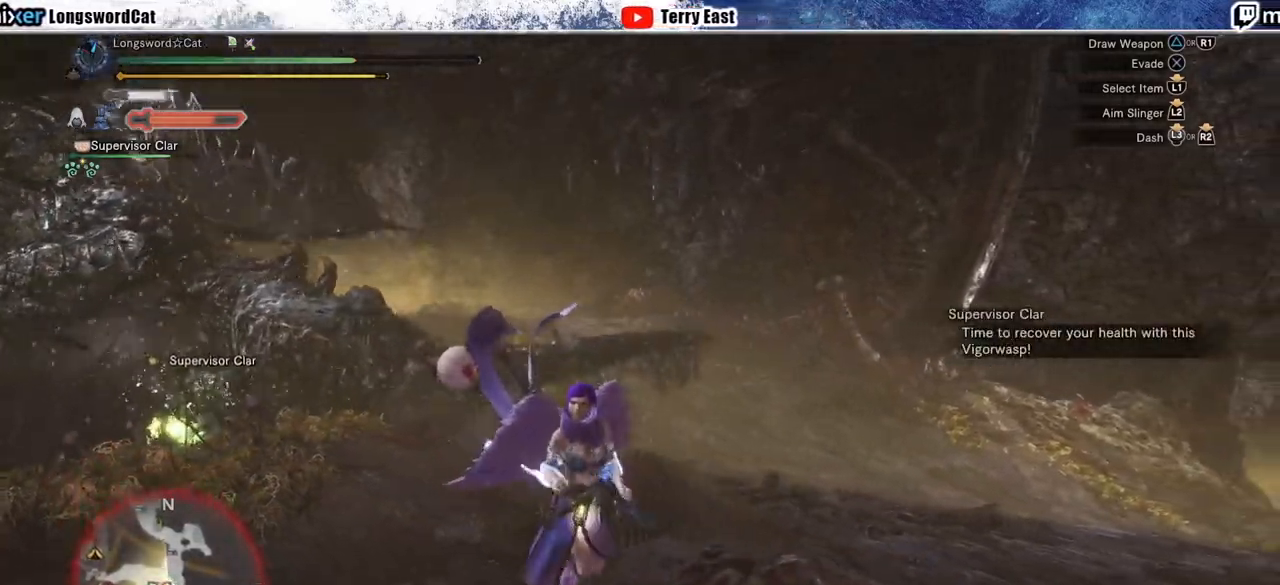
{"buttons": ["R2"], "left_stick": "down-right", "right_stick": "center", "events": [[167, "right_stick", "center"], [350, "right_stick", "left"], [483, "right_stick", "center"]]}
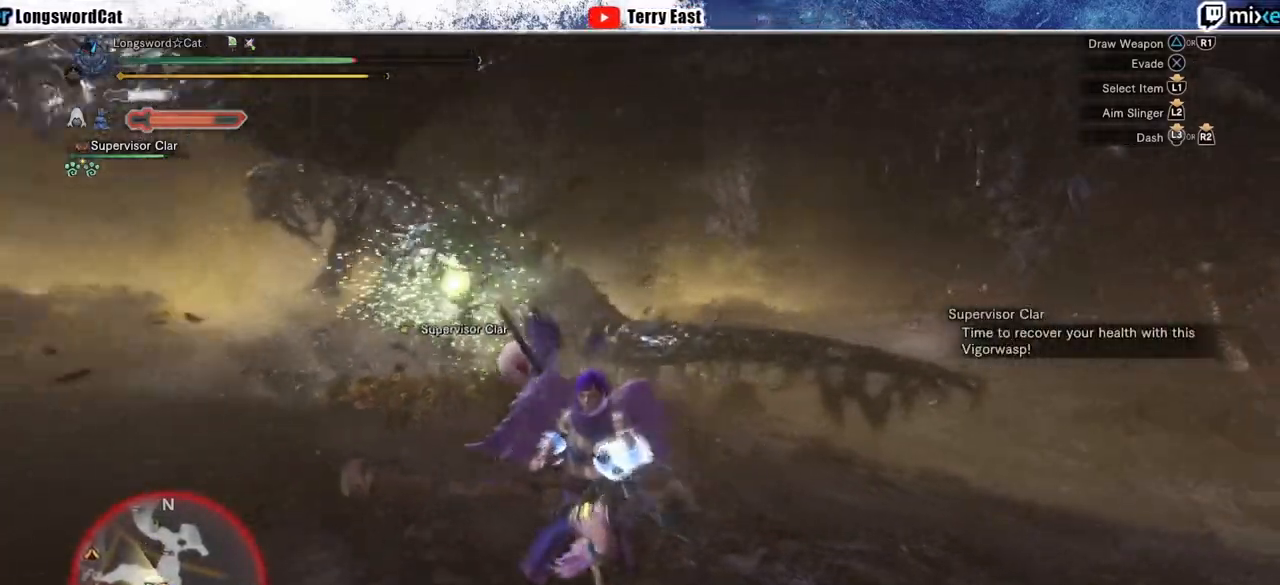
{"buttons": ["R2"], "left_stick": "down-right", "right_stick": "center", "events": []}
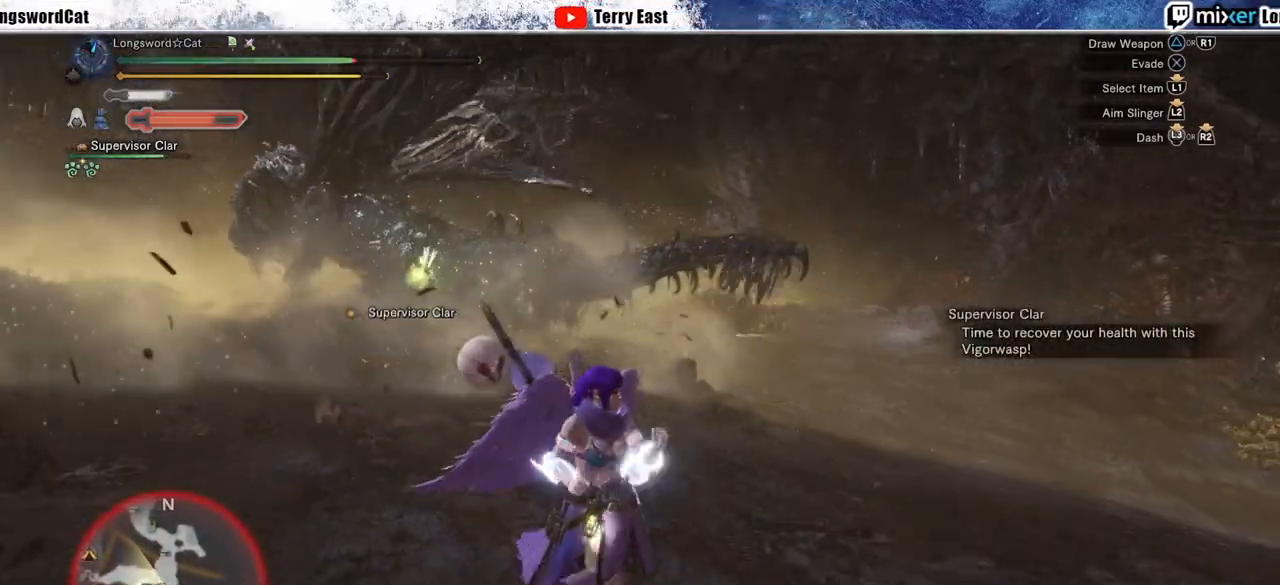
{"buttons": ["R2"], "left_stick": "down-right", "right_stick": "center", "events": []}
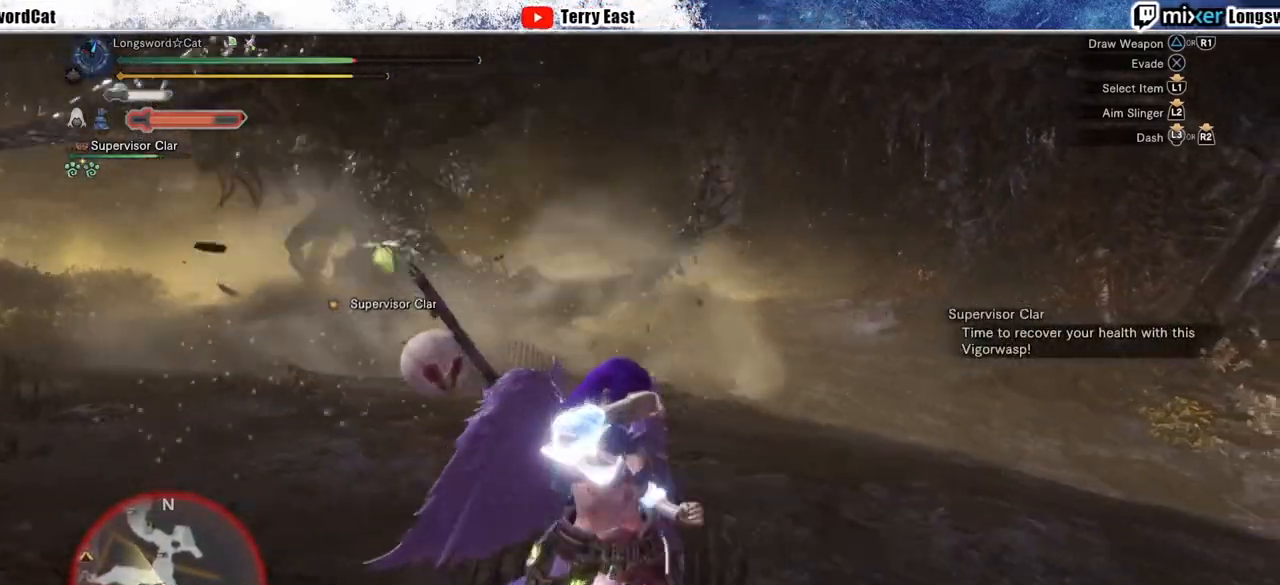
{"buttons": ["R2"], "left_stick": "right", "right_stick": "center", "events": [[267, "left_stick", "right"]]}
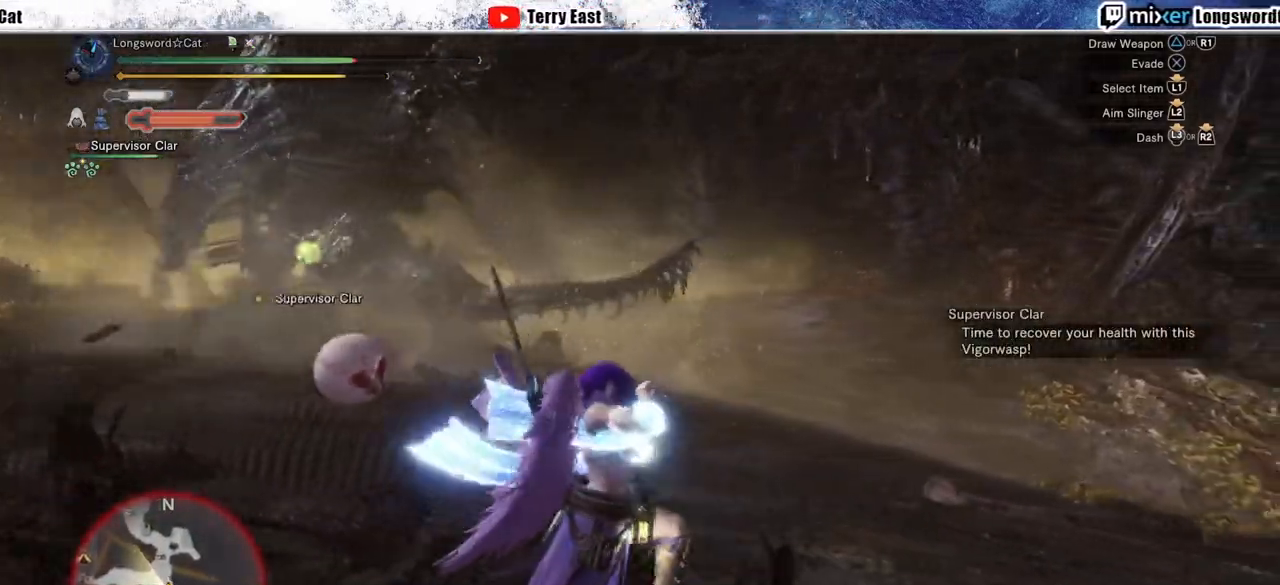
{"buttons": ["R2"], "left_stick": "up-left", "right_stick": "center", "events": [[250, "left_stick", "up"], [400, "left_stick", "up-left"]]}
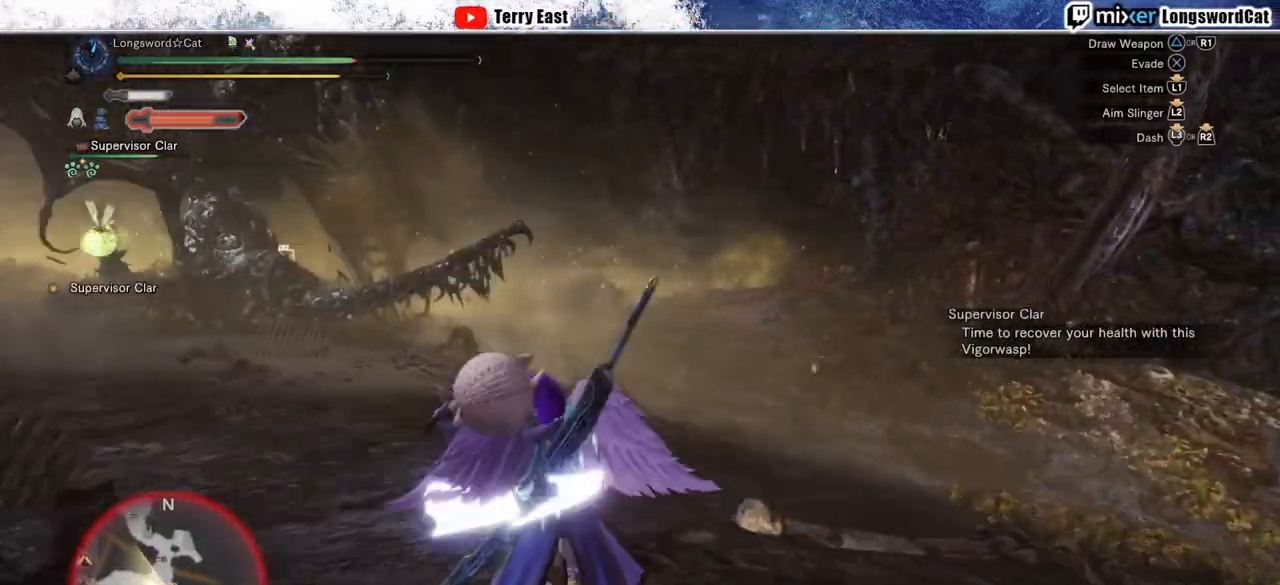
{"buttons": ["R2"], "left_stick": "up-left", "right_stick": "center", "events": []}
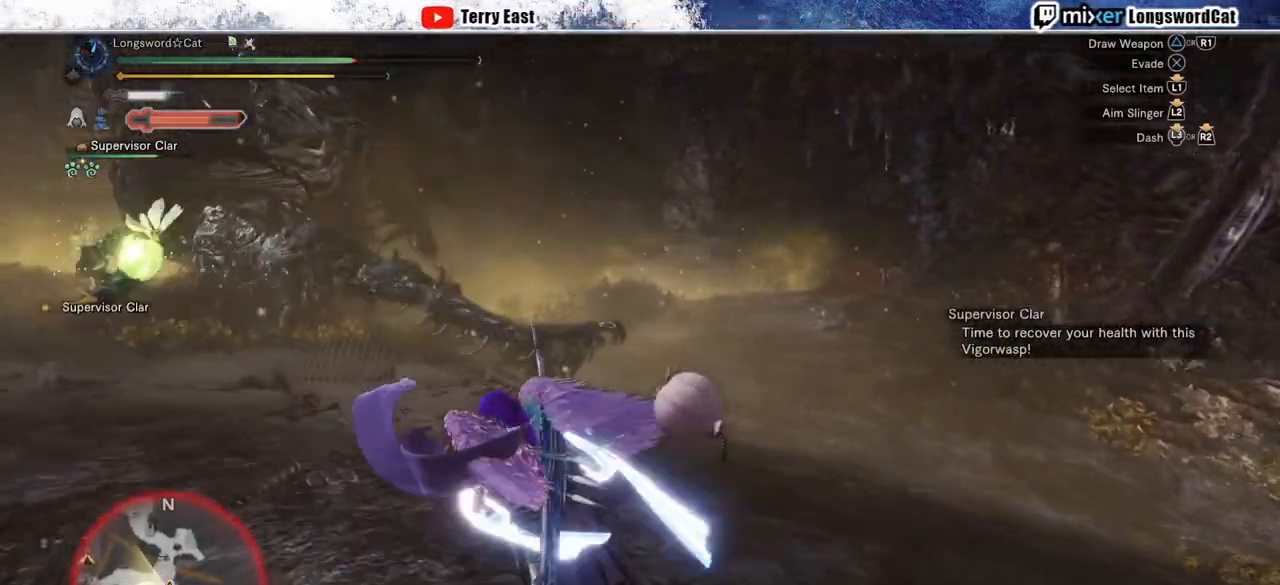
{"buttons": ["R2"], "left_stick": "up-left", "right_stick": "center", "events": []}
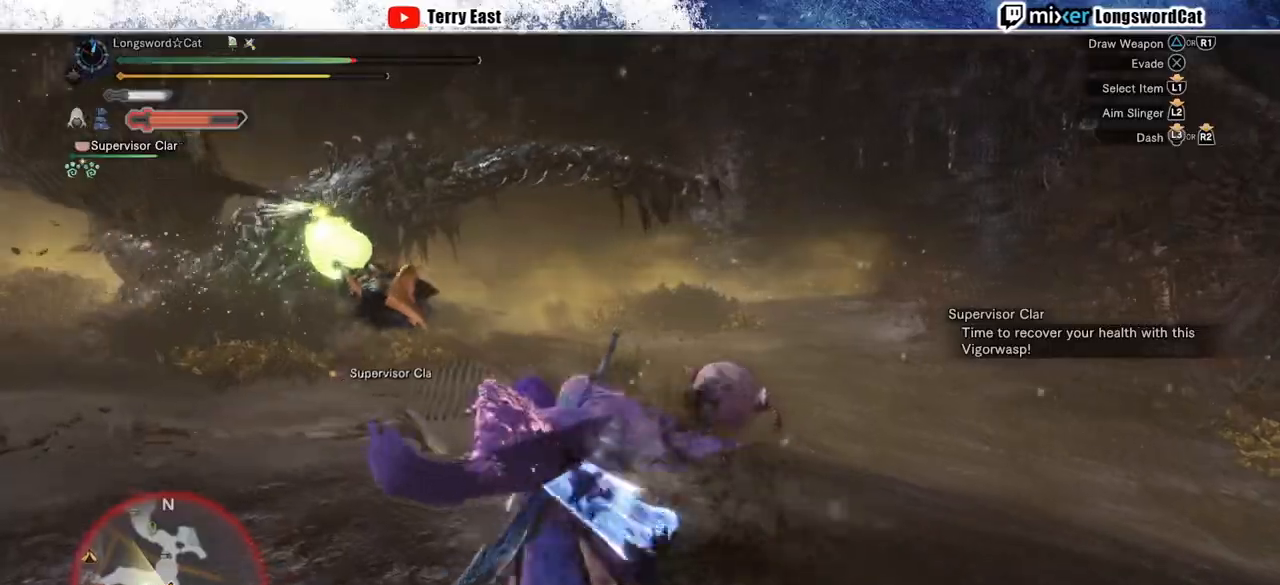
{"buttons": ["R2"], "left_stick": "up-left", "right_stick": "center", "events": []}
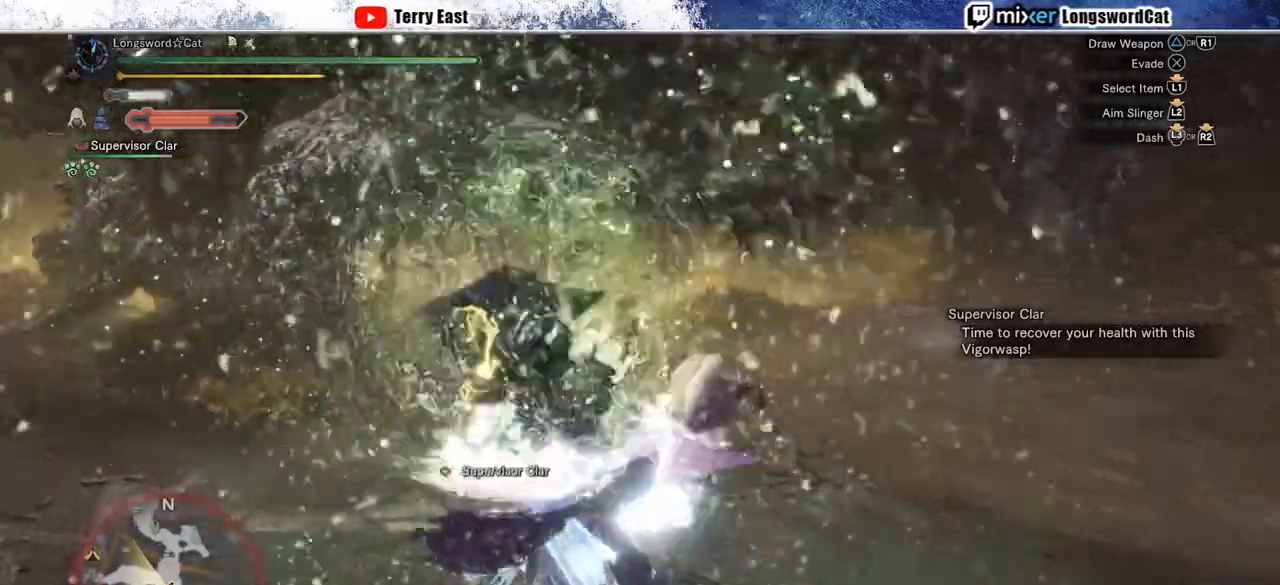
{"buttons": ["R2"], "left_stick": "up-left", "right_stick": "center", "events": []}
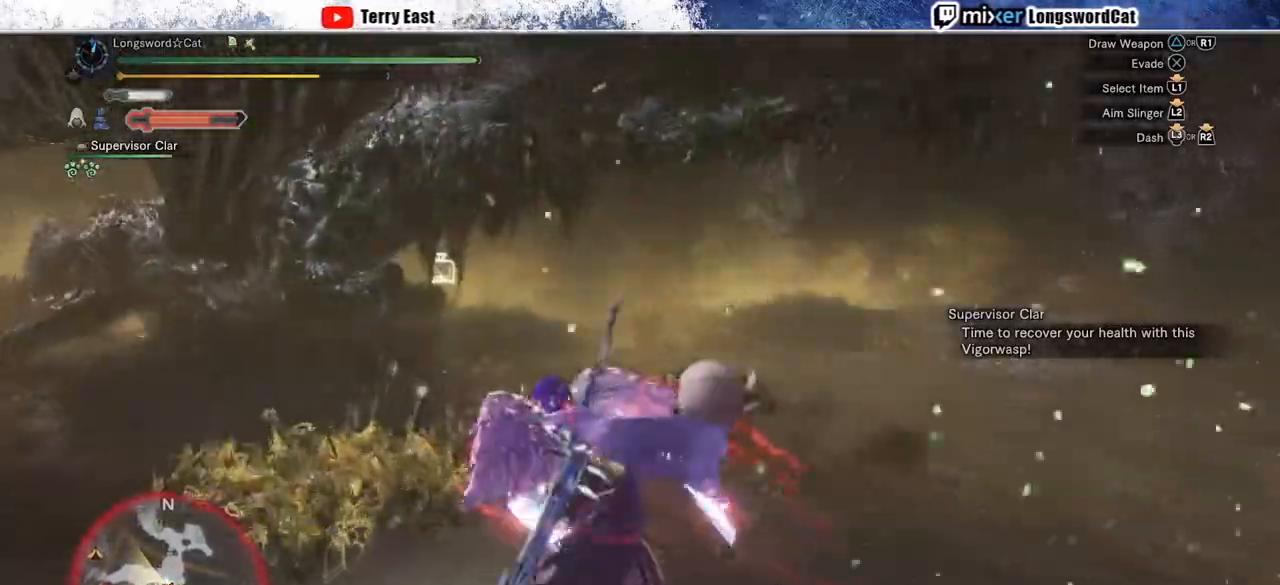
{"buttons": ["R2"], "left_stick": "up-left", "right_stick": "center", "events": []}
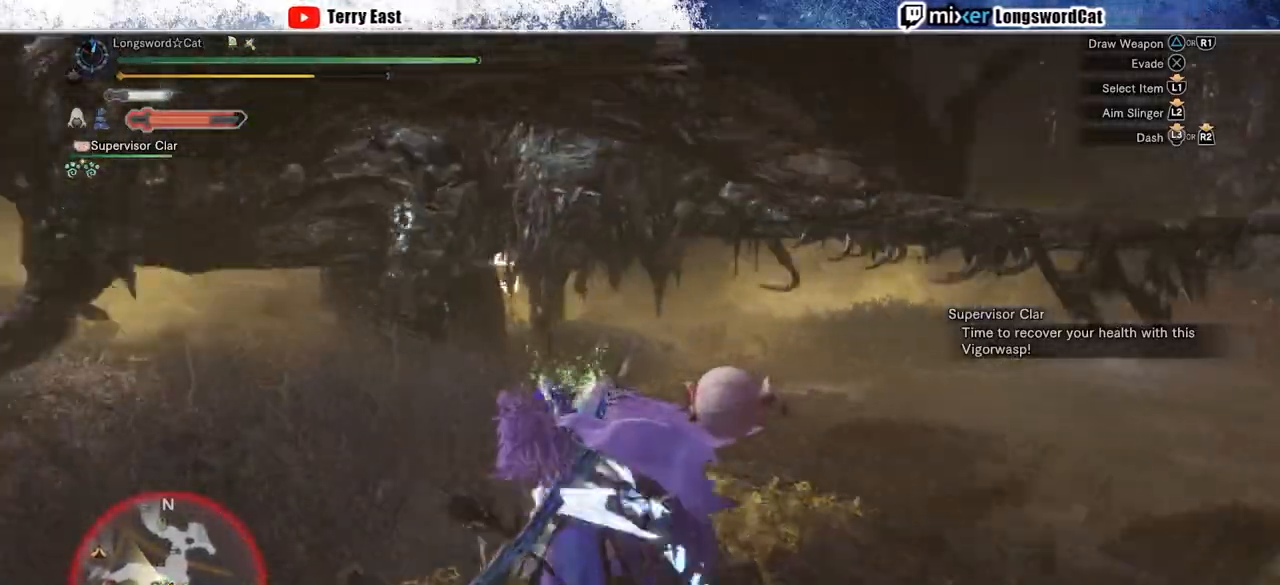
{"buttons": [], "left_stick": "center", "right_stick": "center", "events": [[50, "TRIANGLE", "down"], [150, "TRIANGLE", "up"], [233, "TRIANGLE", "down"], [317, "TRIANGLE", "up"], [400, "R2", "up"], [400, "left_stick", "center"]]}
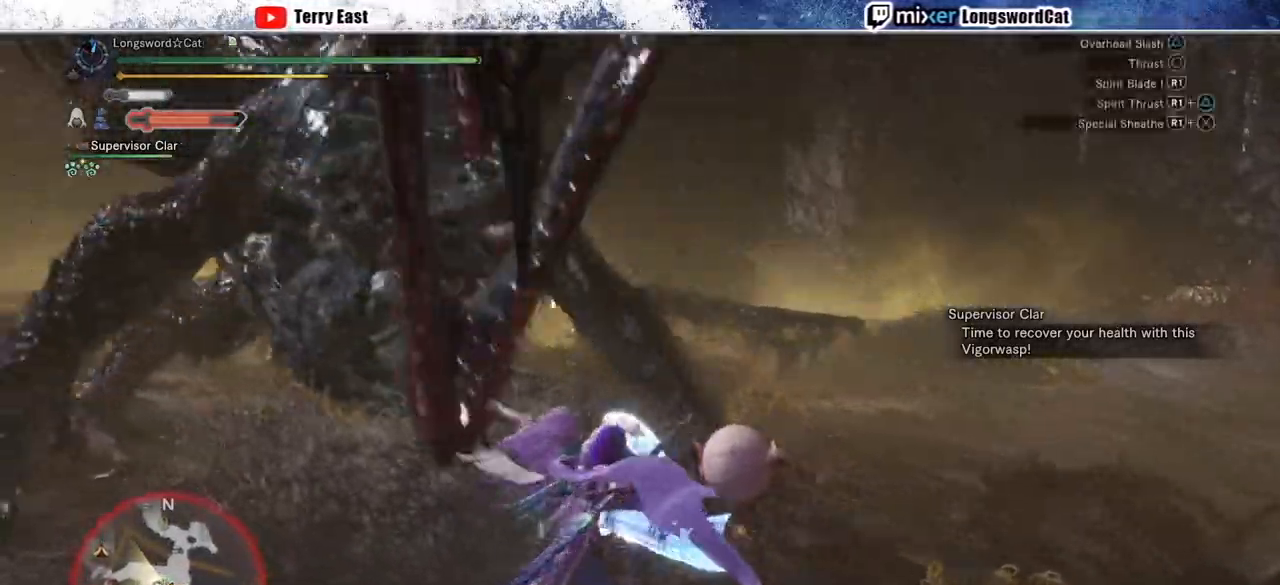
{"buttons": [], "left_stick": "center", "right_stick": "center", "events": [[100, "R1", "down"], [117, "DPAD_LEFT", "down"], [183, "DPAD_LEFT", "up"], [183, "R1", "up"], [267, "R1", "down"], [350, "R1", "up"], [417, "R1", "down"], [500, "R1", "up"]]}
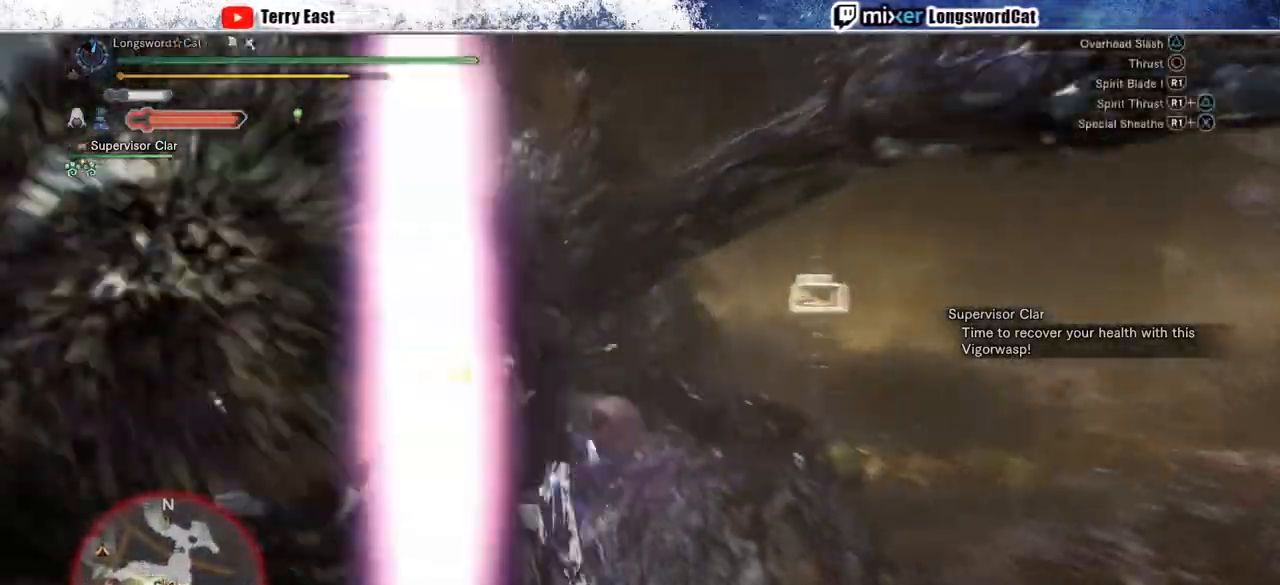
{"buttons": ["DPAD_LEFT"], "left_stick": "center", "right_stick": "center", "events": [[83, "DPAD_UP", "down"], [83, "R1", "down"], [133, "DPAD_UP", "up"], [167, "R1", "up"], [233, "R1", "down"], [317, "R1", "up"], [450, "DPAD_LEFT", "down"]]}
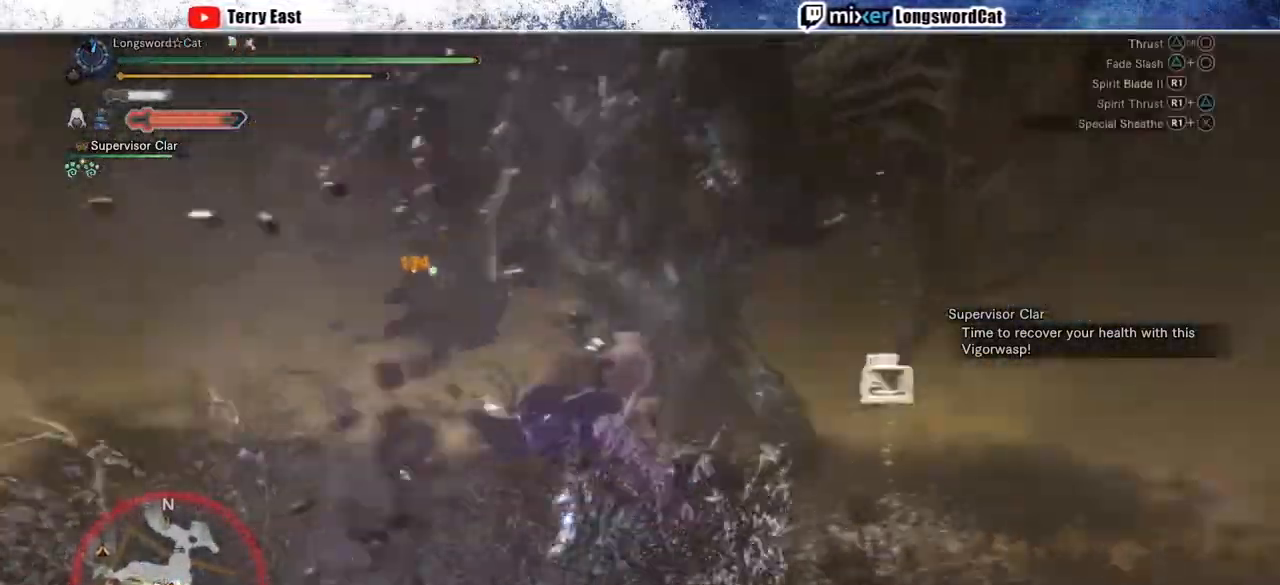
{"buttons": ["DPAD_RIGHT"], "left_stick": "center", "right_stick": "center", "events": [[33, "DPAD_LEFT", "up"], [417, "DPAD_RIGHT", "down"]]}